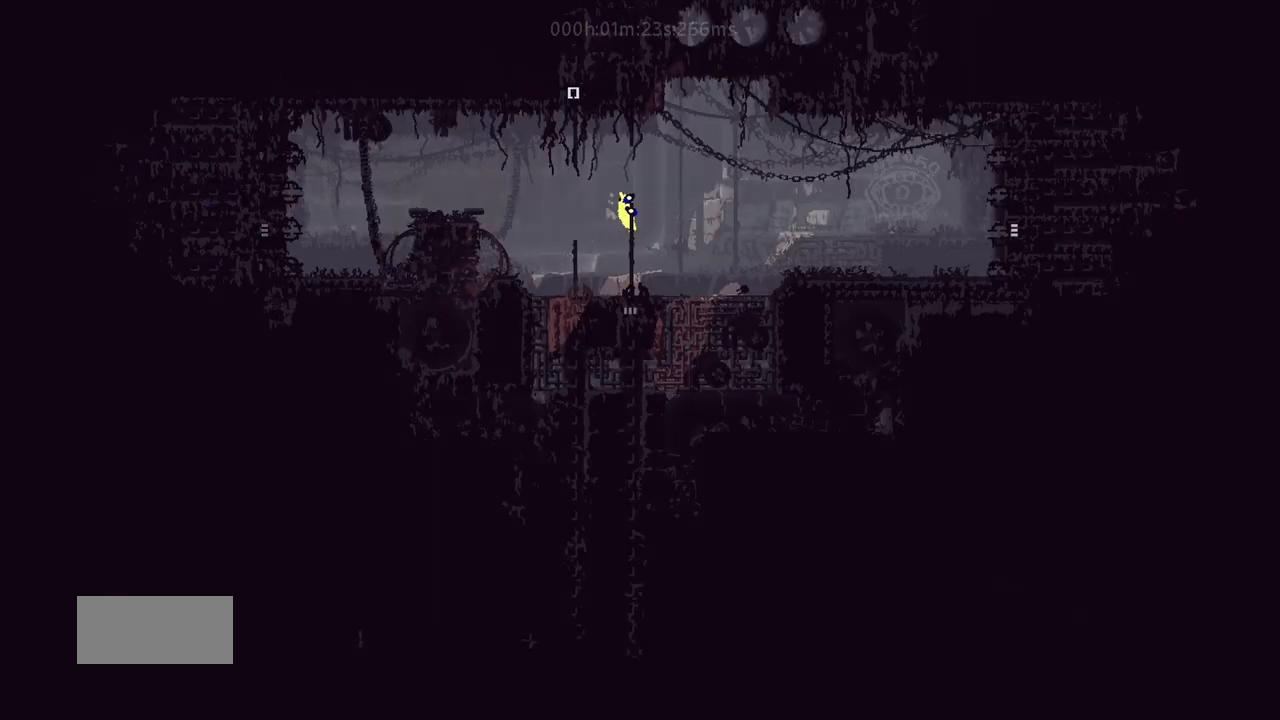
Gameplay with keyboard and mouse; each line is a JSON object with the keys held at the frame after it. "events" lists presses ("down") and releases ("up") of "down", "g", "j", "left", "r", "right", "t" and "up" between this image and that frame as [ms after this image, input, new state], when the widget could be followed in between. No other keys are recorded. Mouse buttons are not recorded. Not read: mouse_move.
{"keys": ["up"], "events": [[50, "j", "up"]]}
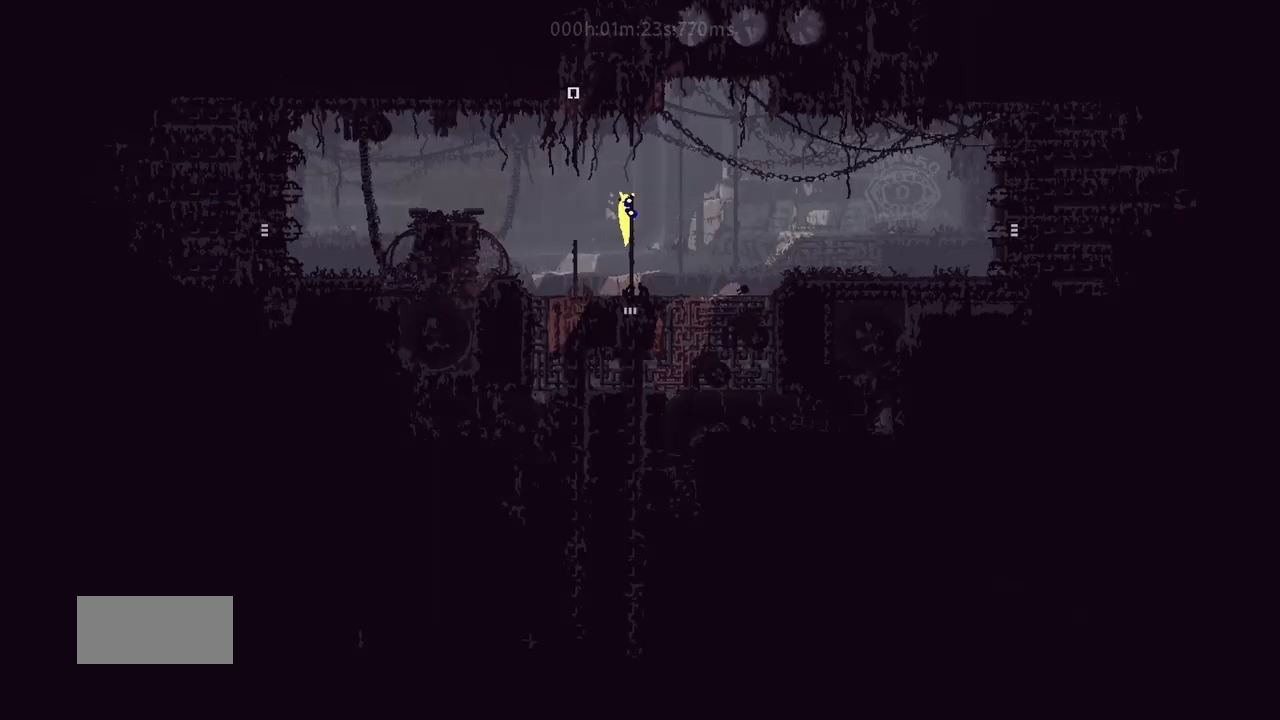
{"keys": ["j", "left", "up"], "events": [[217, "left", "down"], [267, "up", "up"], [300, "j", "down"], [500, "up", "down"]]}
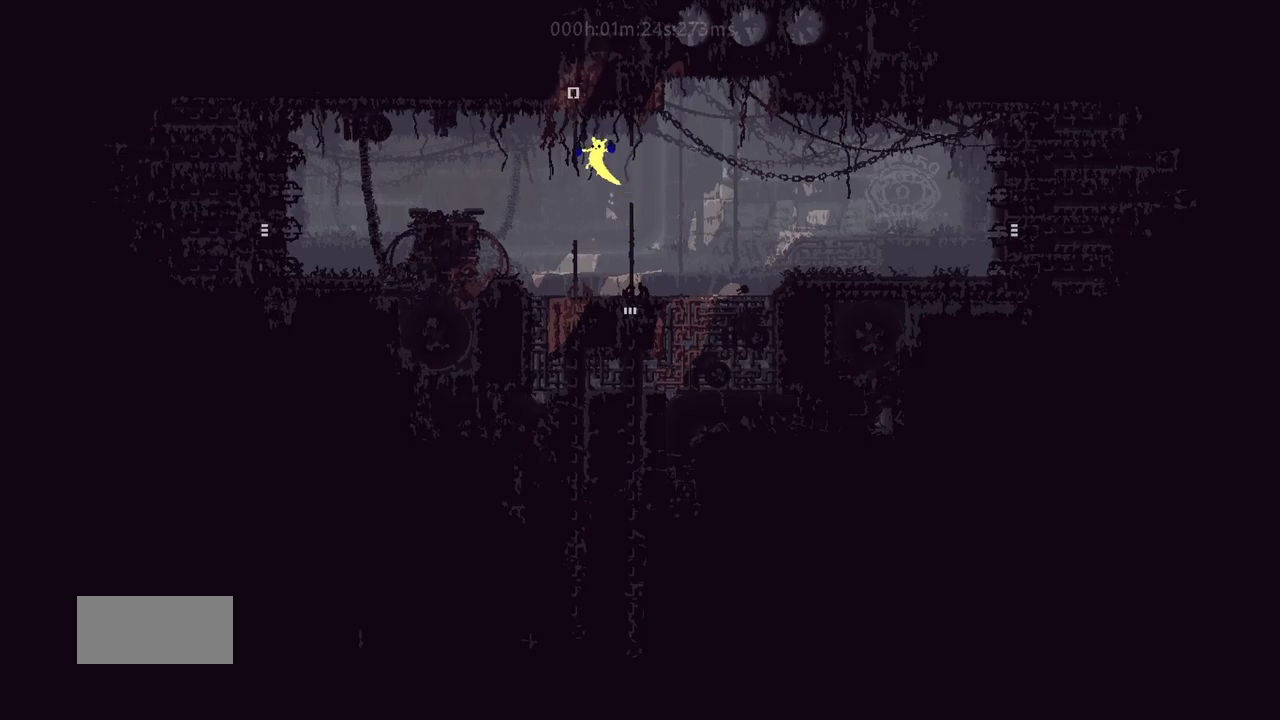
{"keys": ["up"], "events": [[50, "left", "up"], [67, "j", "up"]]}
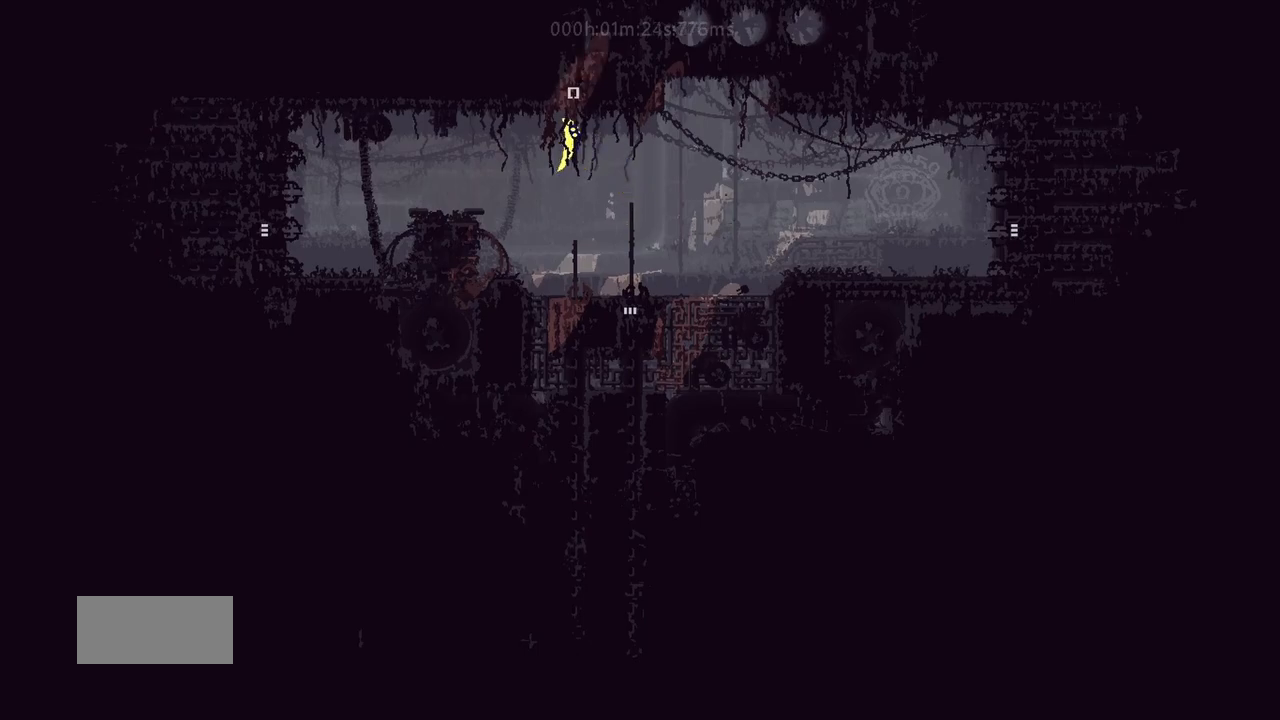
{"keys": ["up"], "events": []}
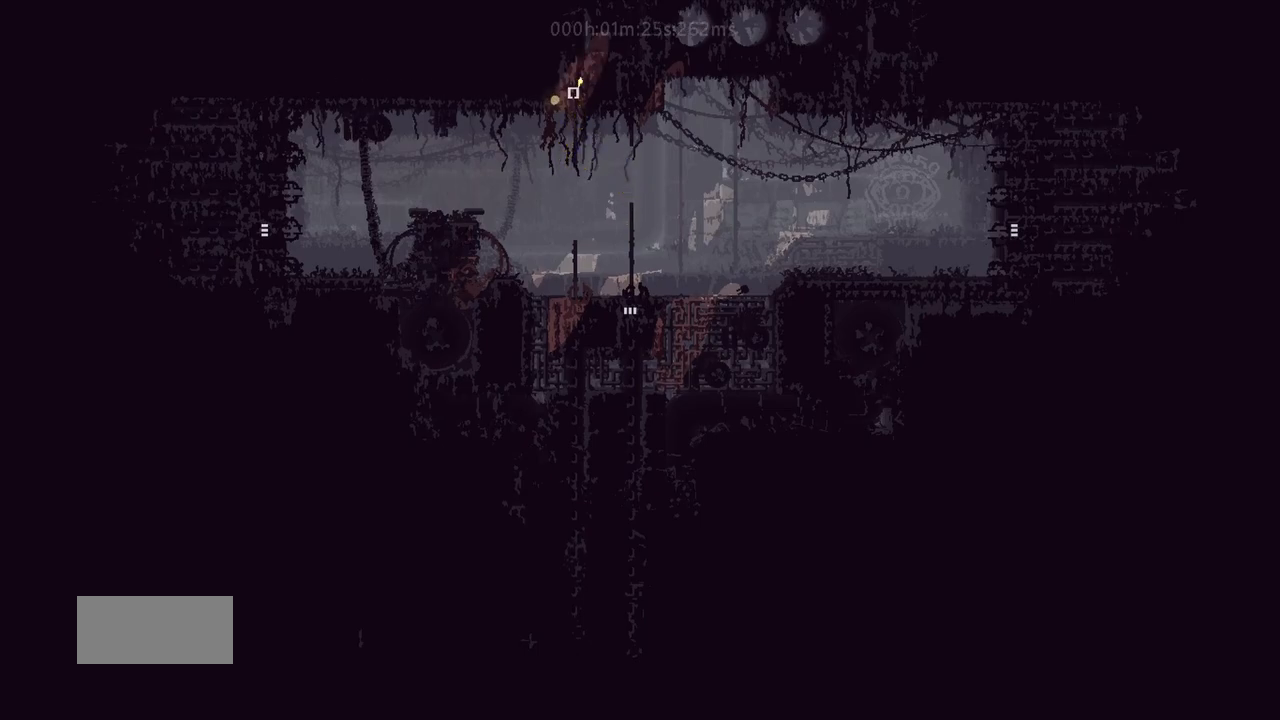
{"keys": ["up"], "events": []}
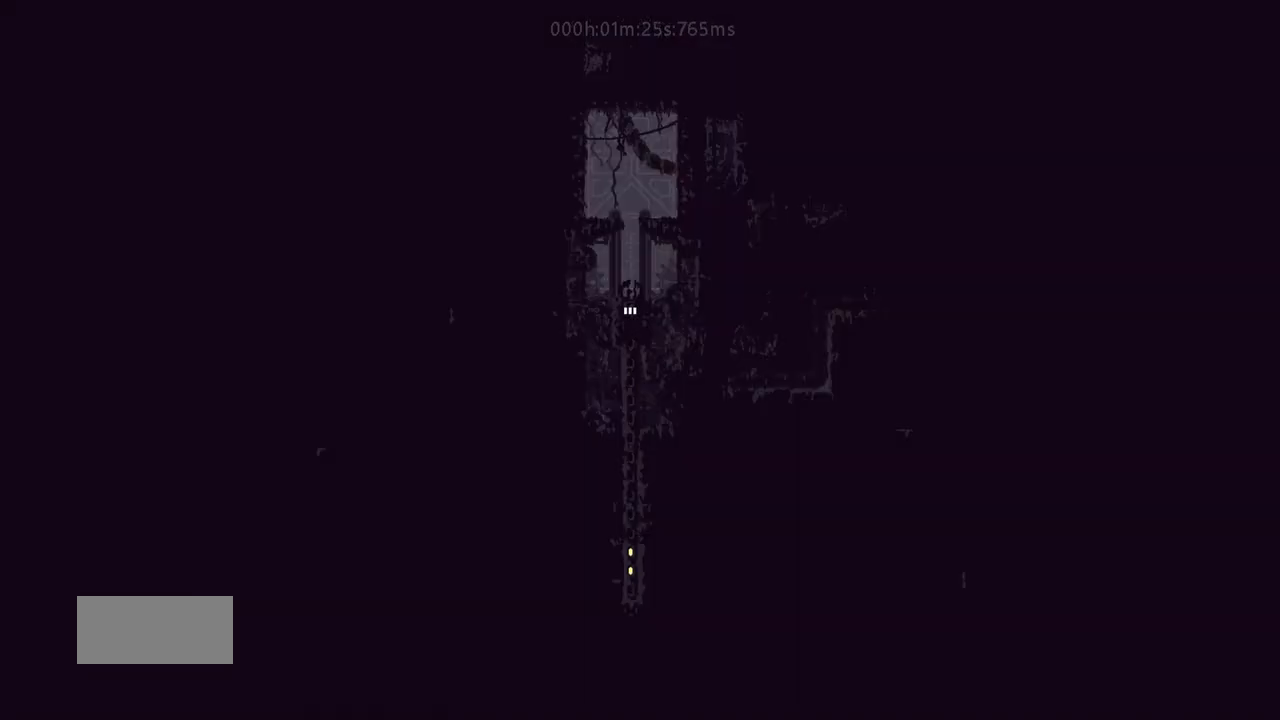
{"keys": ["up"], "events": []}
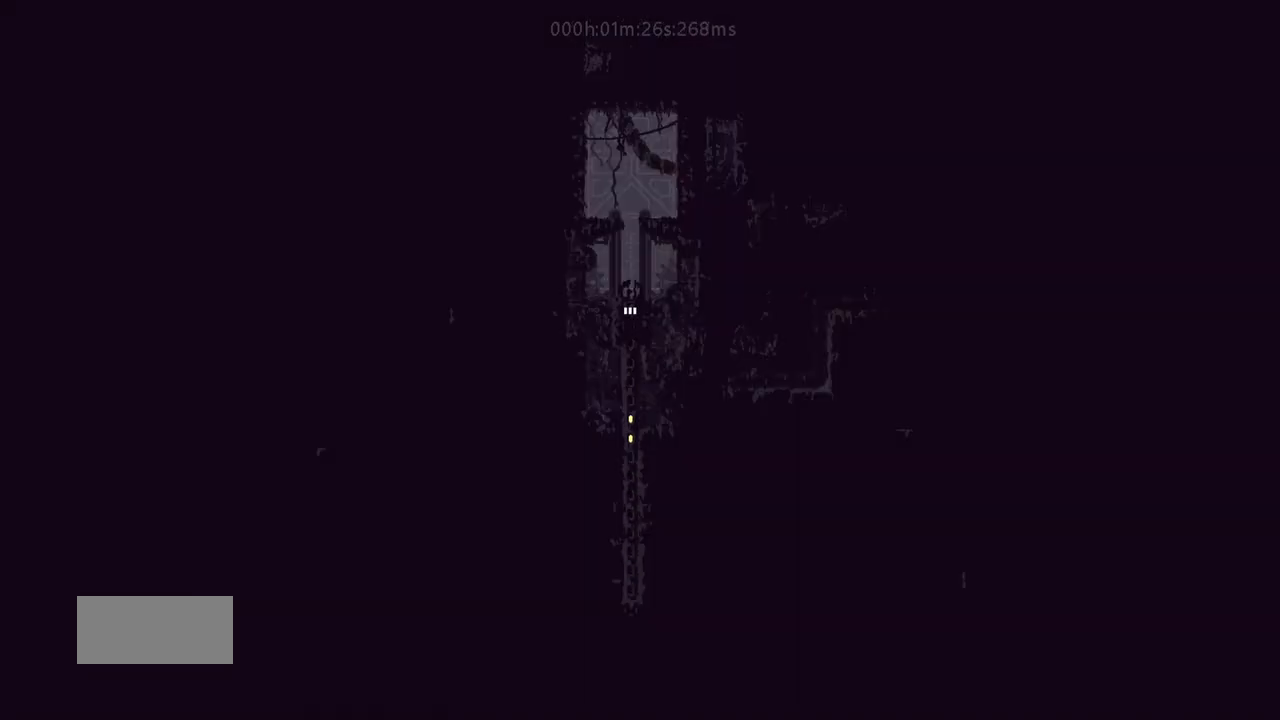
{"keys": ["j", "up"], "events": [[467, "j", "down"]]}
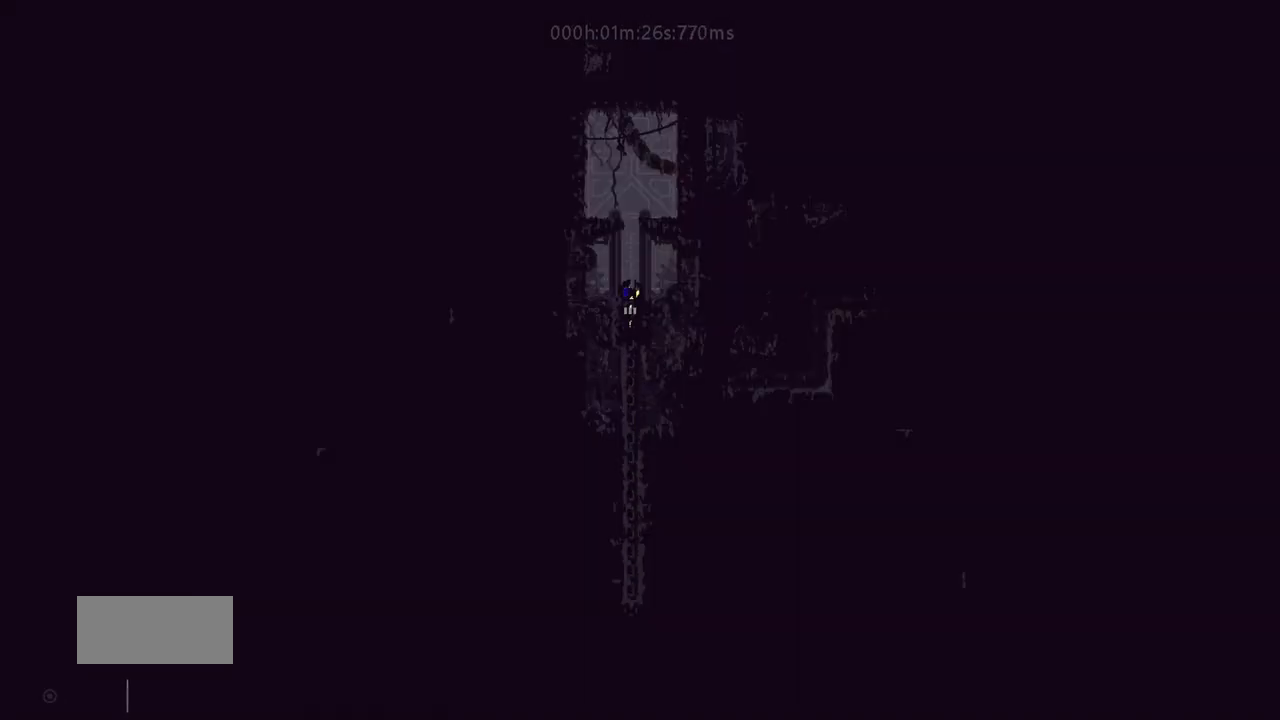
{"keys": ["left"], "events": [[250, "left", "down"], [350, "up", "up"], [467, "j", "up"]]}
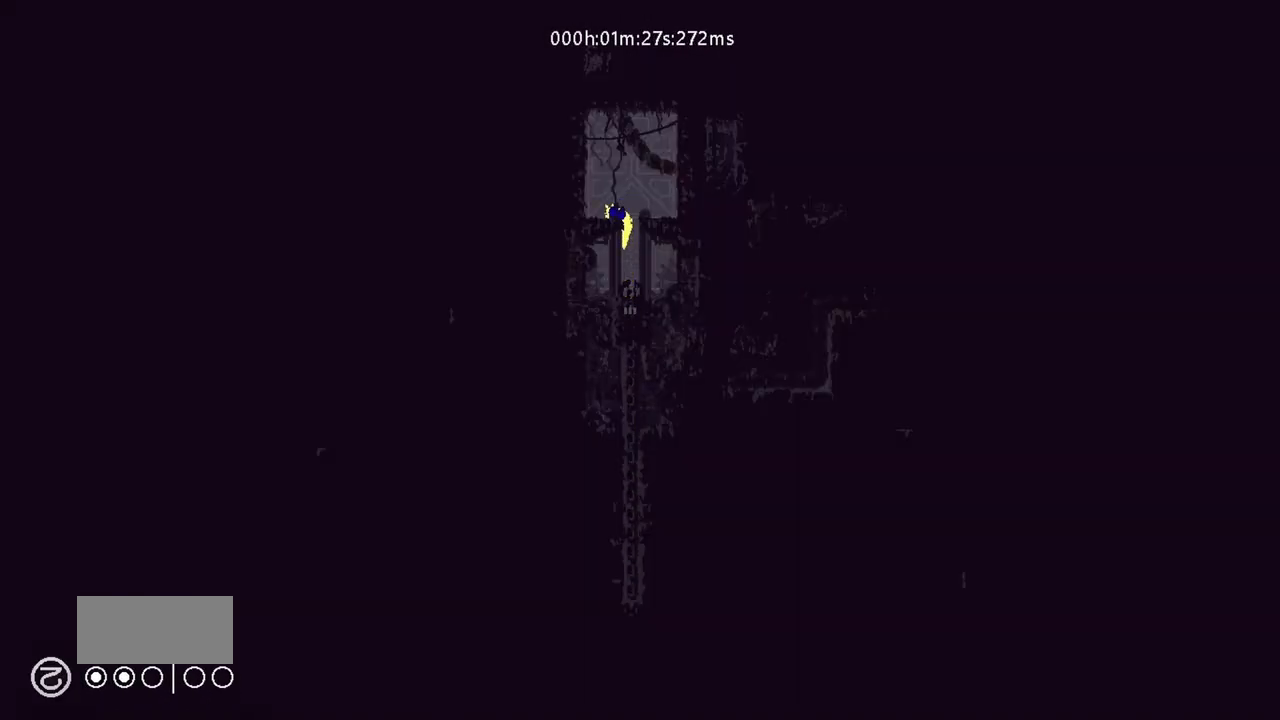
{"keys": [], "events": [[250, "left", "up"]]}
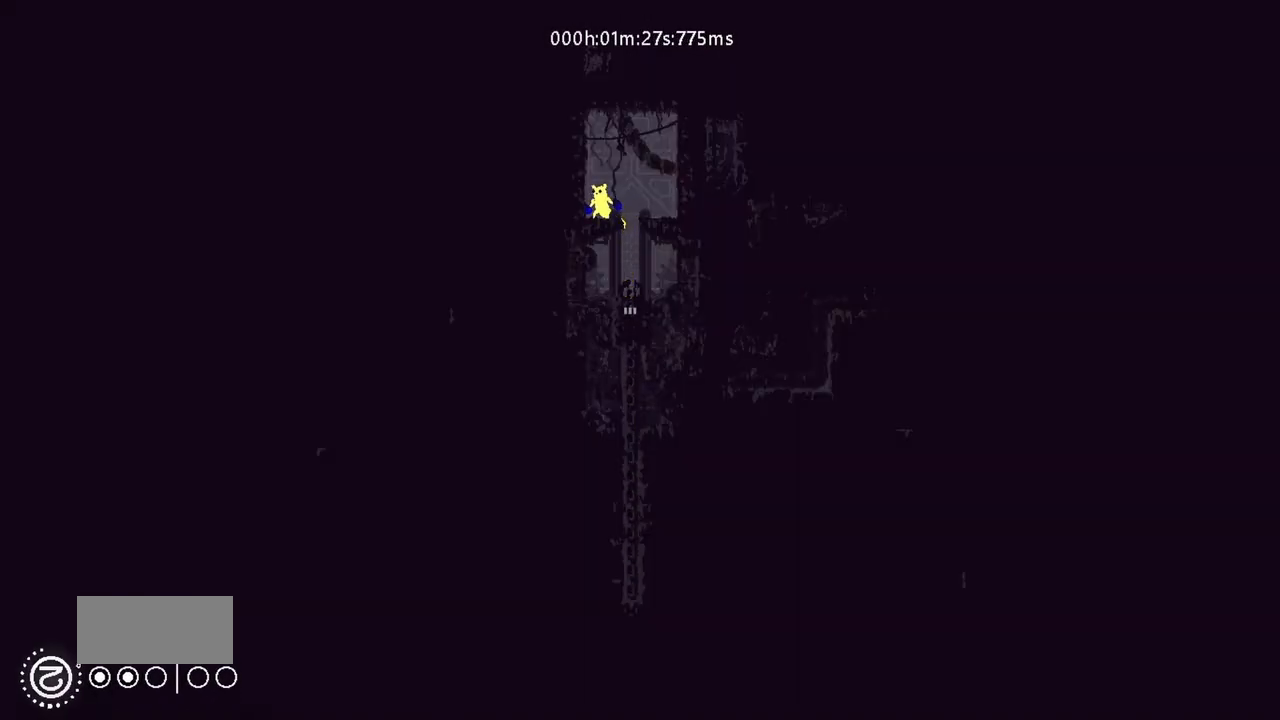
{"keys": [], "events": []}
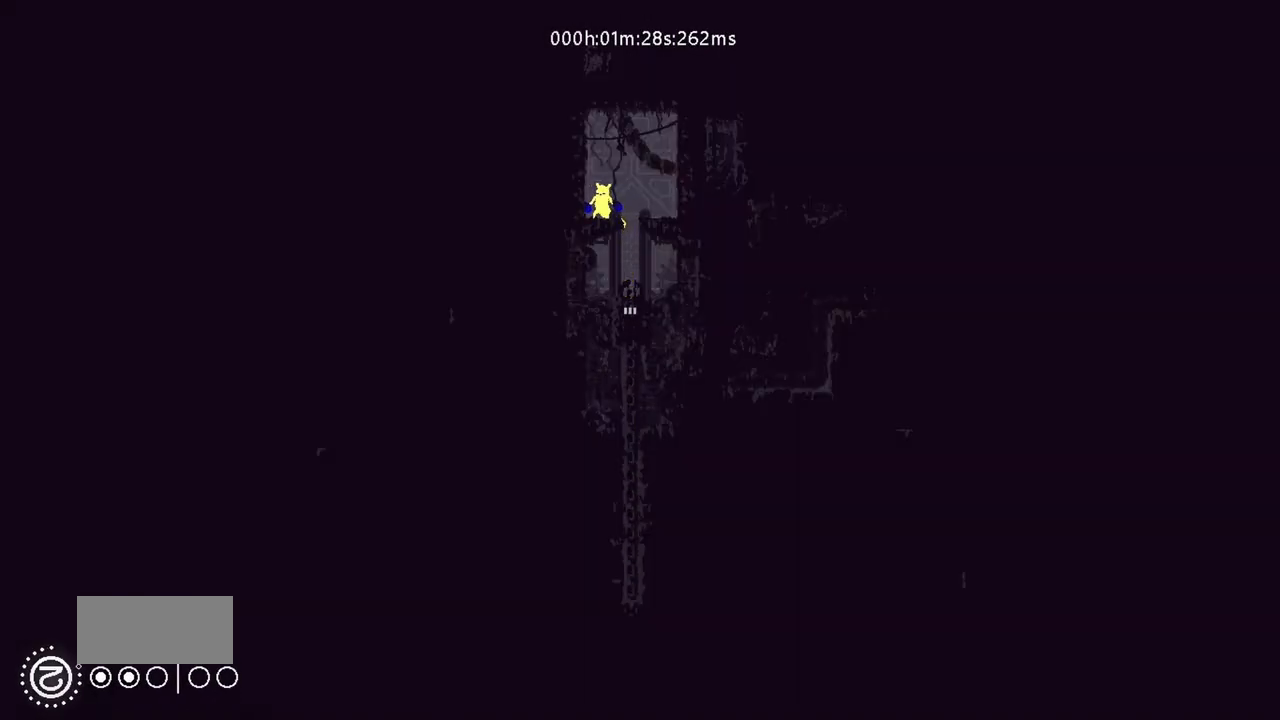
{"keys": [], "events": []}
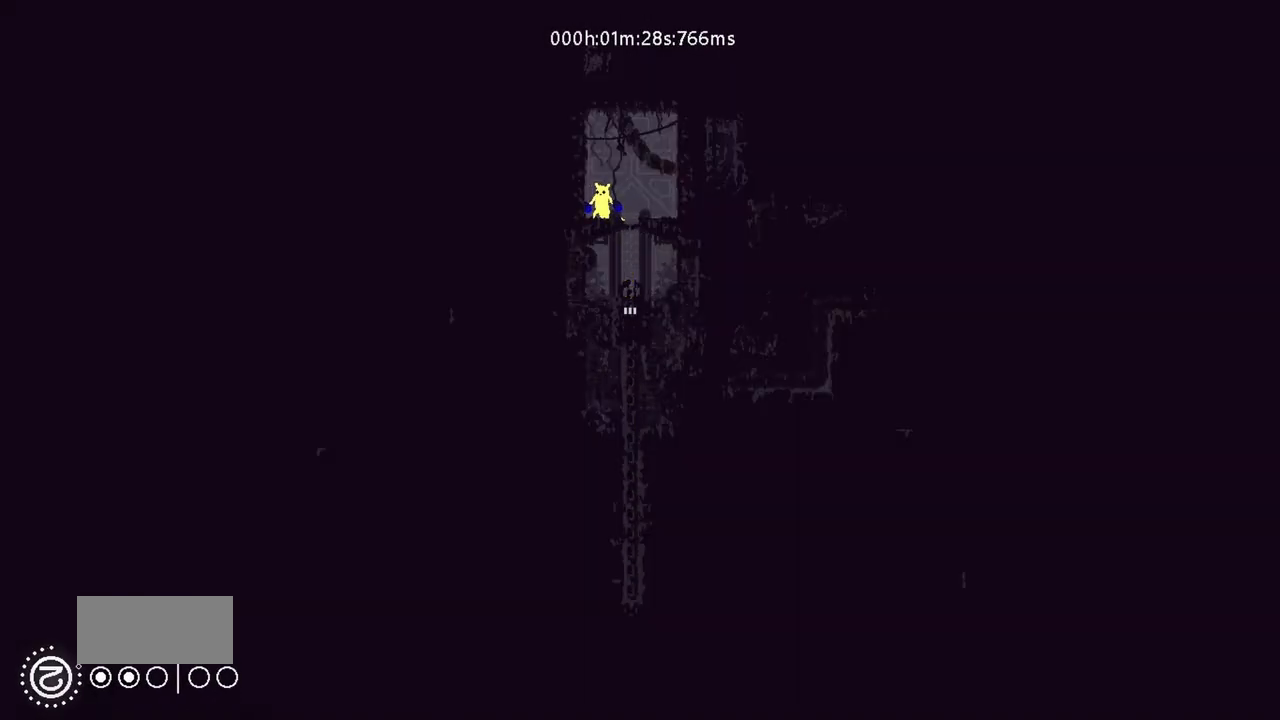
{"keys": ["g"], "events": [[300, "g", "down"]]}
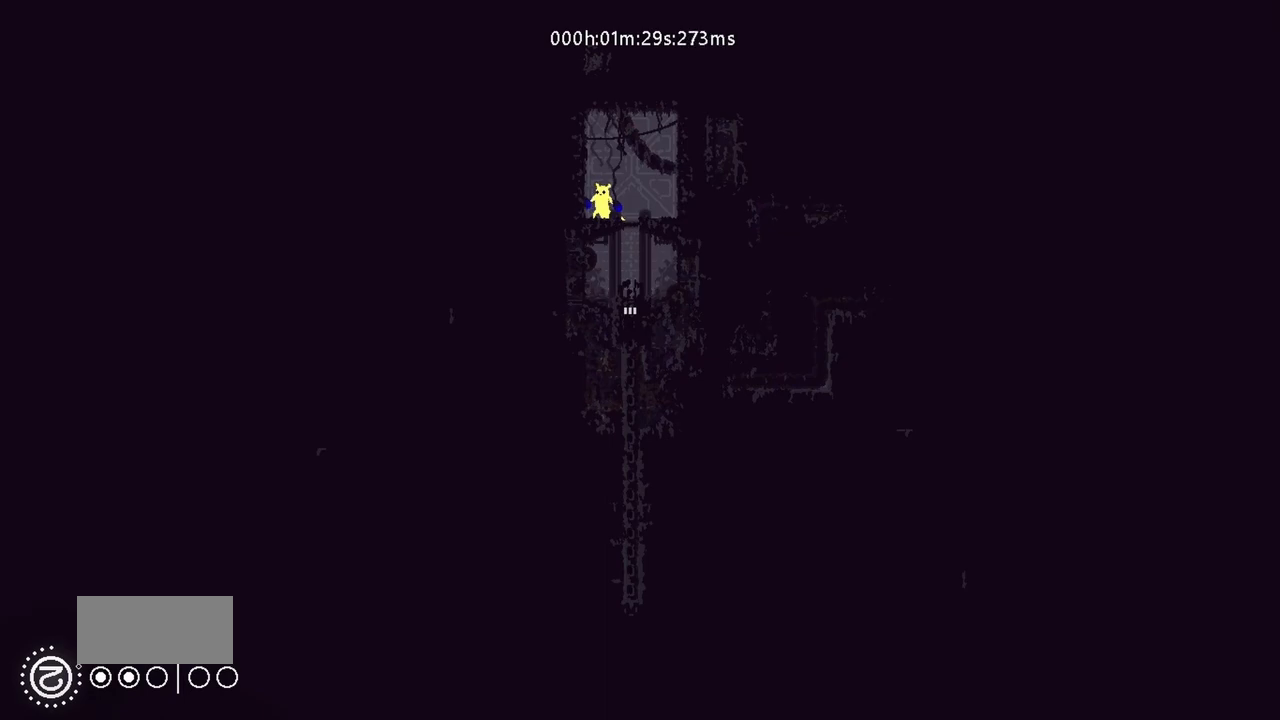
{"keys": ["g"], "events": []}
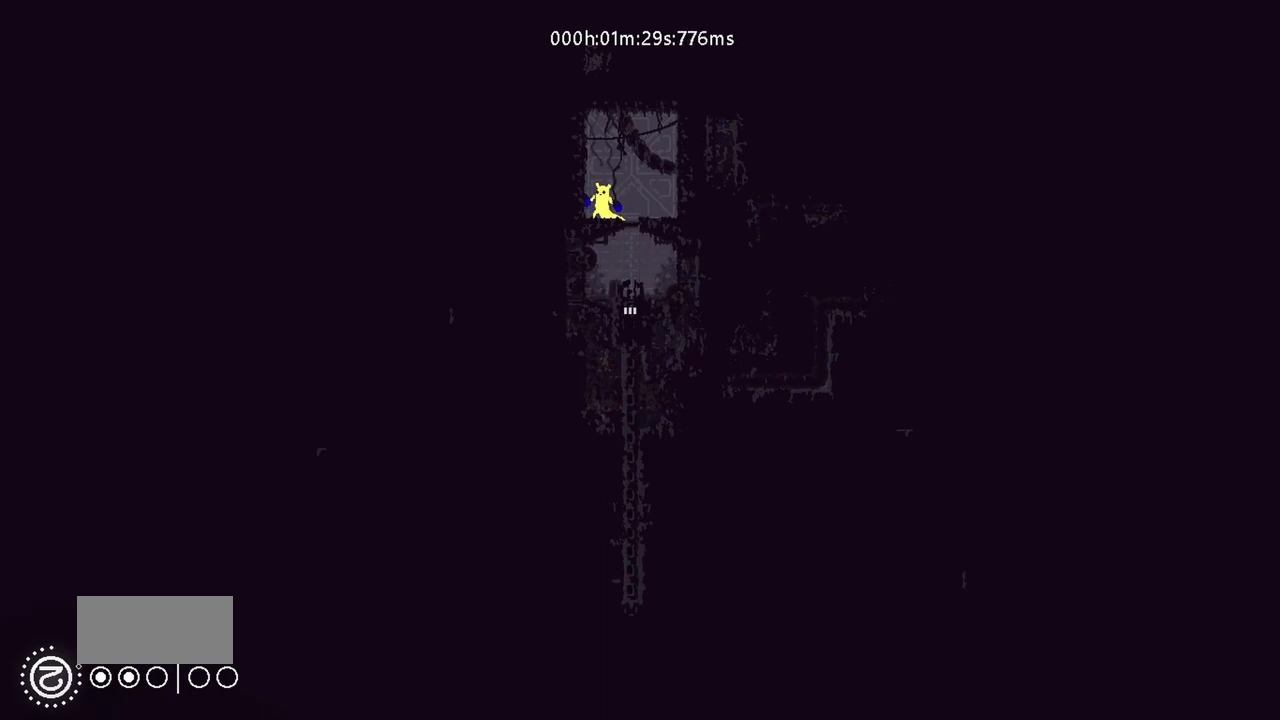
{"keys": ["g"], "events": []}
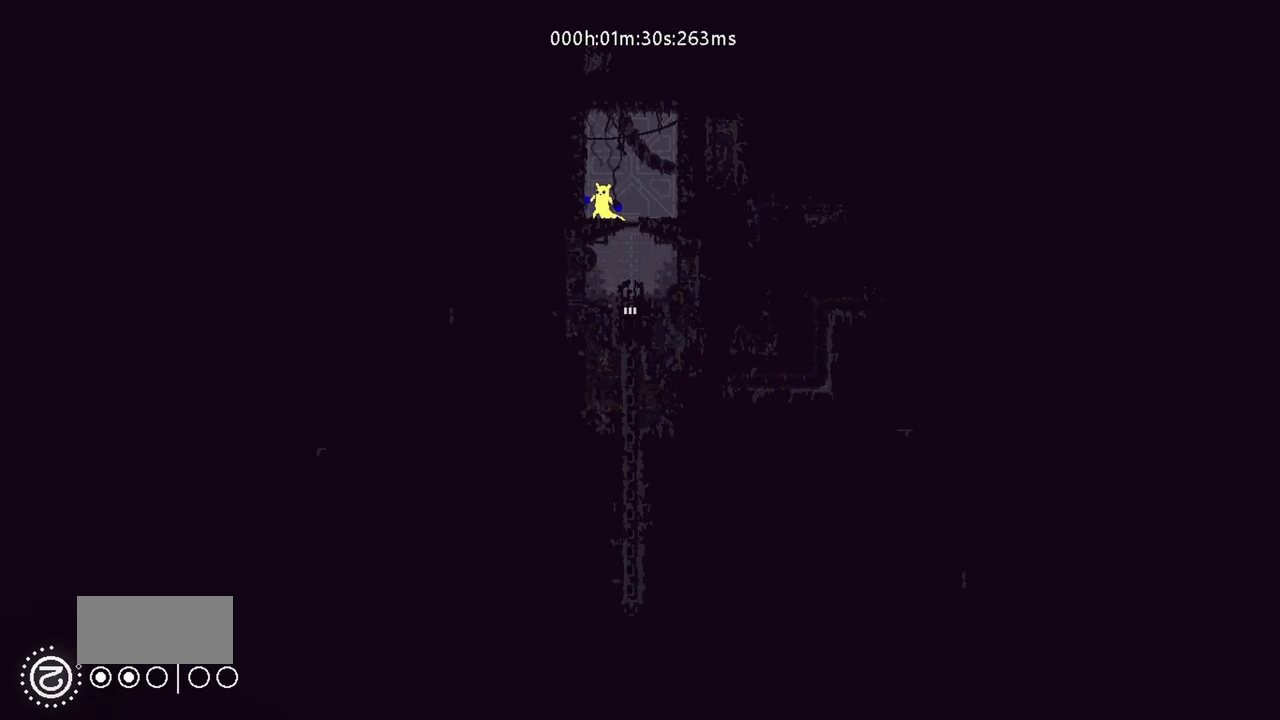
{"keys": ["g"], "events": []}
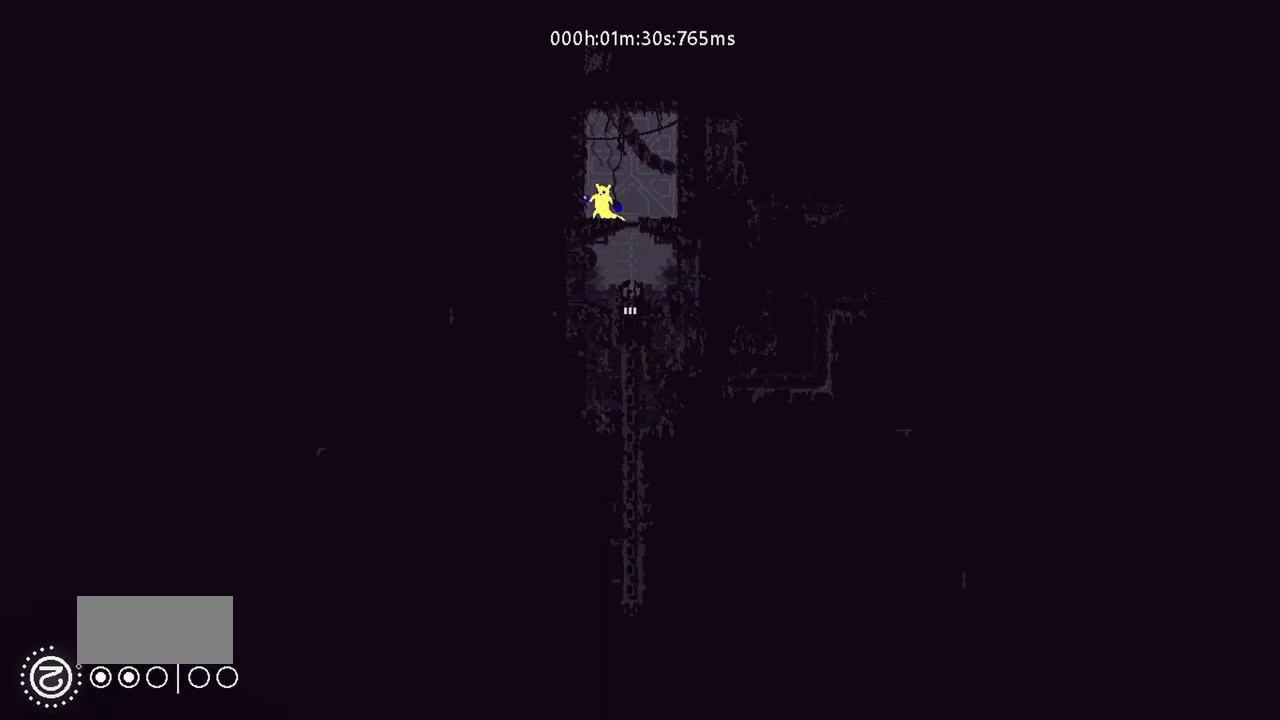
{"keys": ["g"], "events": []}
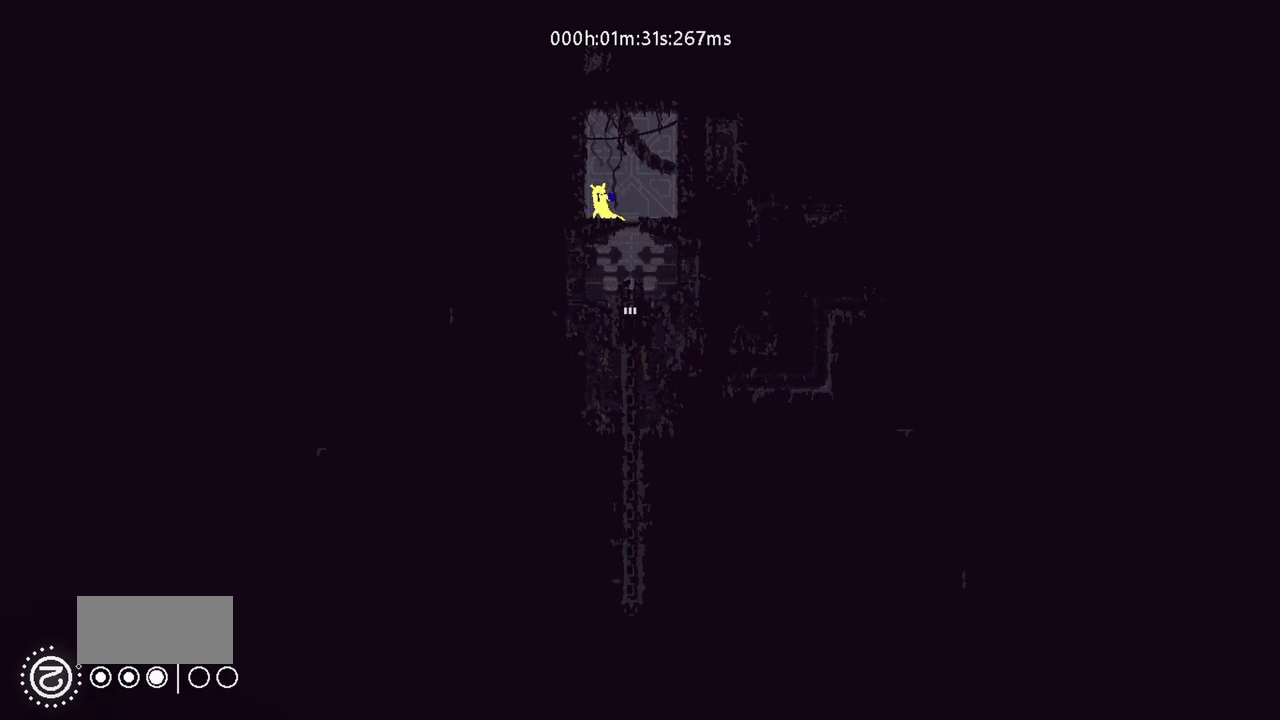
{"keys": ["g"], "events": []}
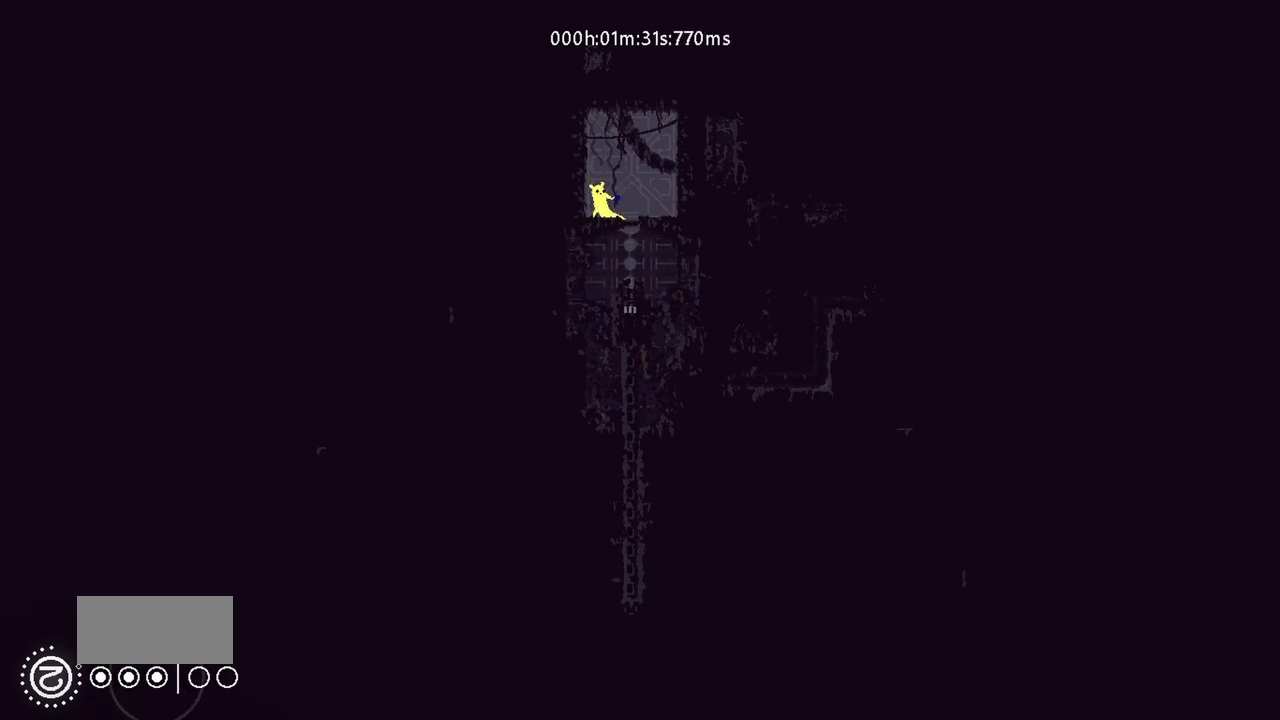
{"keys": ["g"], "events": []}
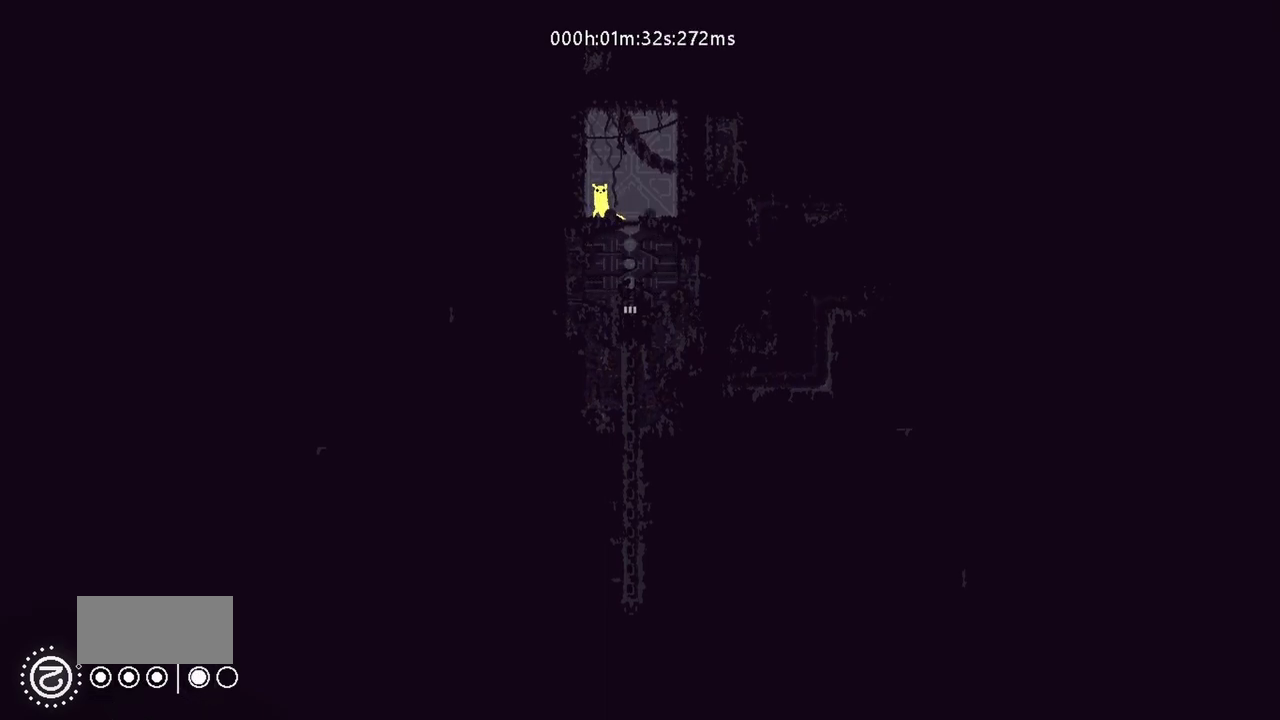
{"keys": [], "events": [[400, "g", "up"]]}
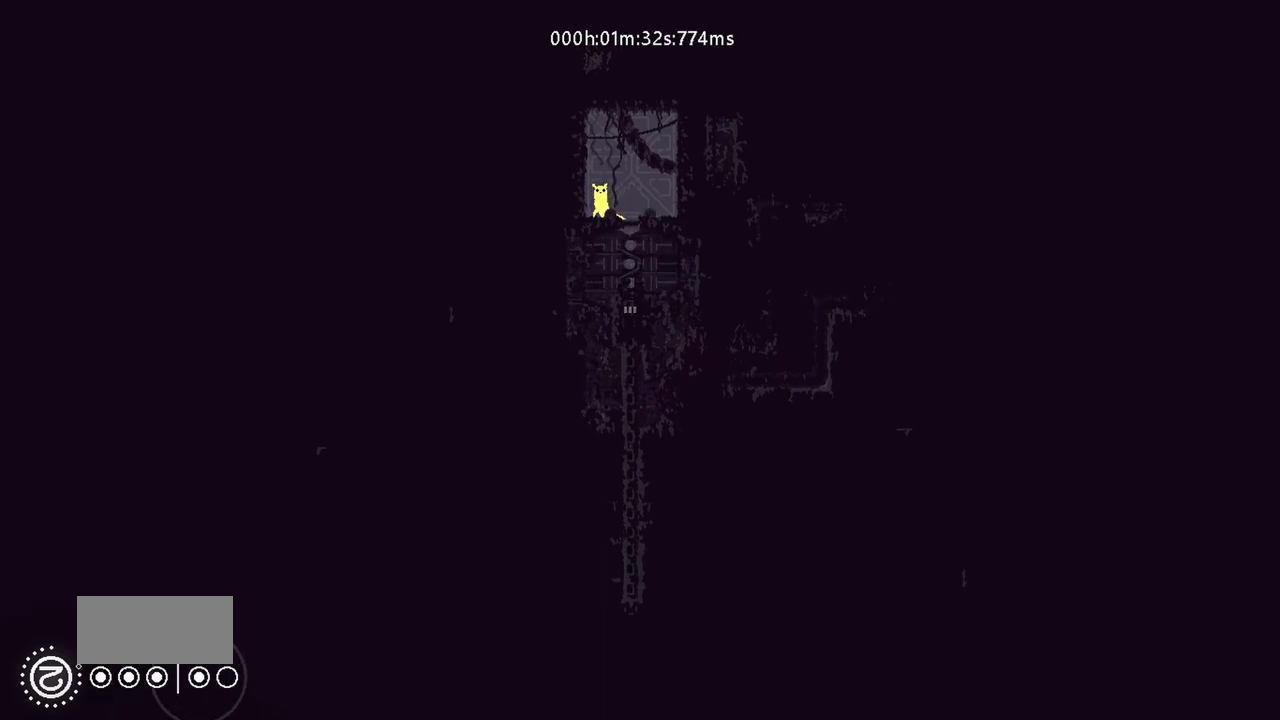
{"keys": [], "events": []}
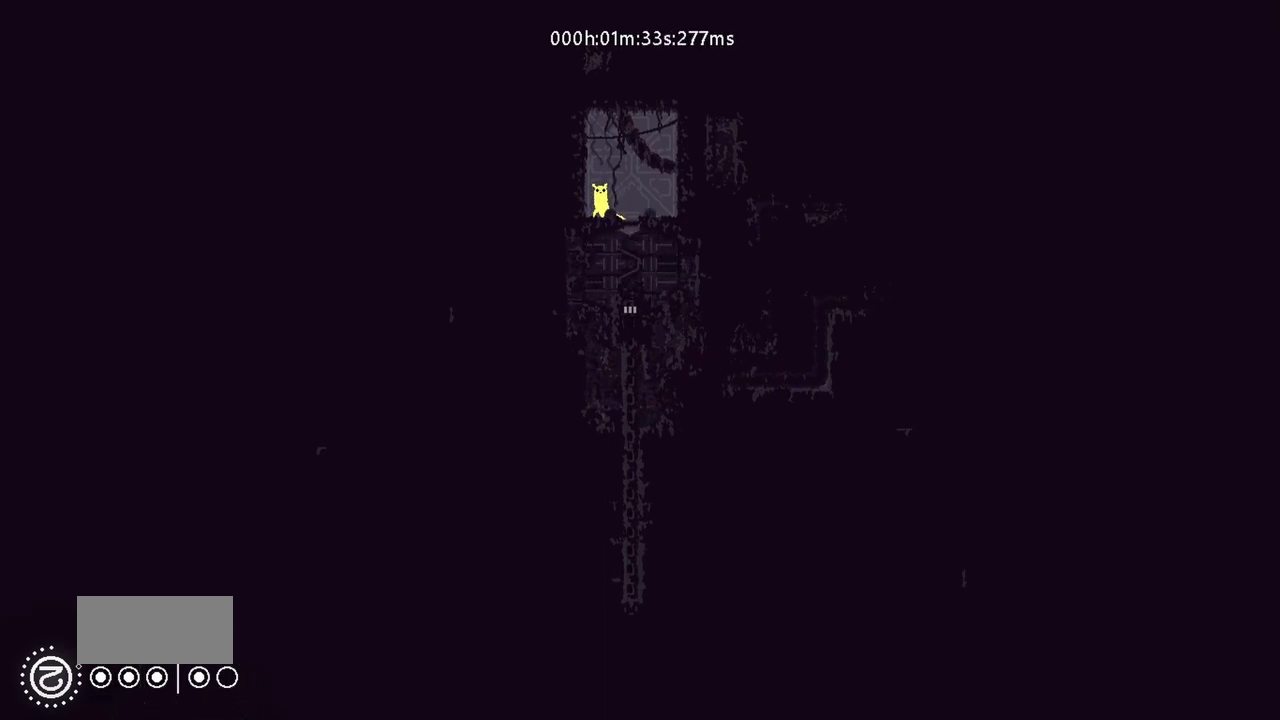
{"keys": [], "events": []}
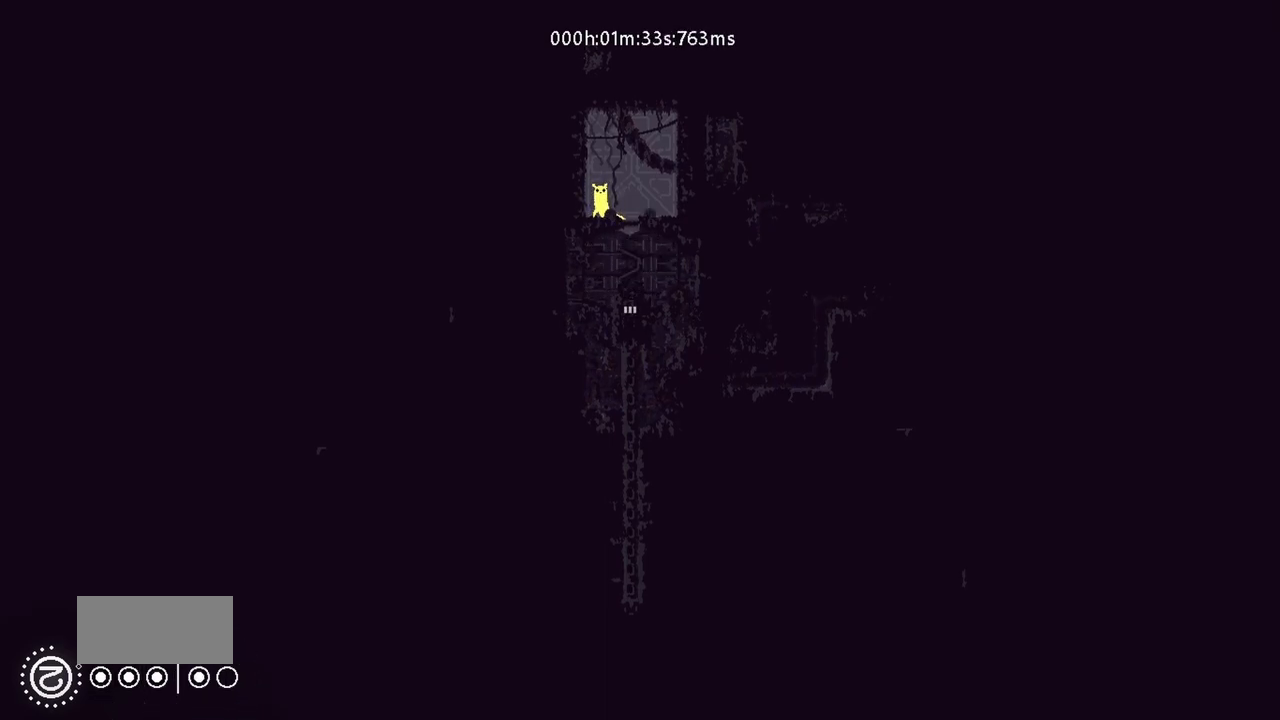
{"keys": [], "events": []}
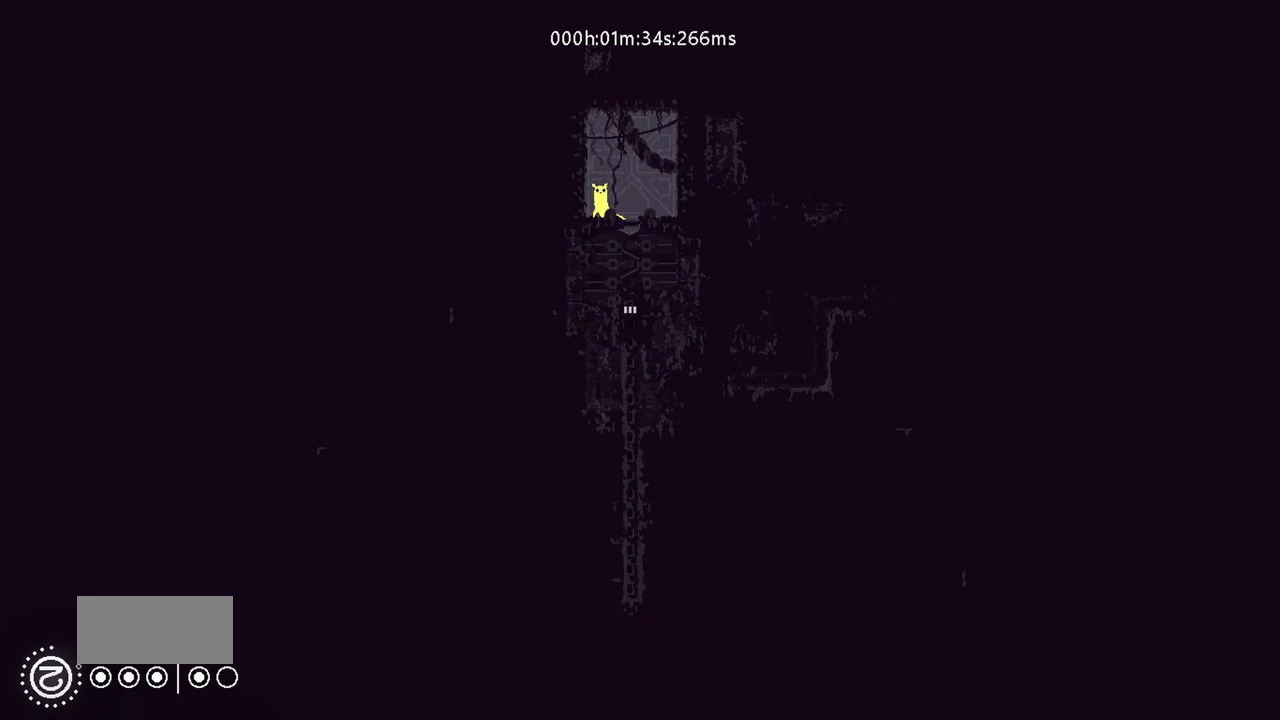
{"keys": [], "events": []}
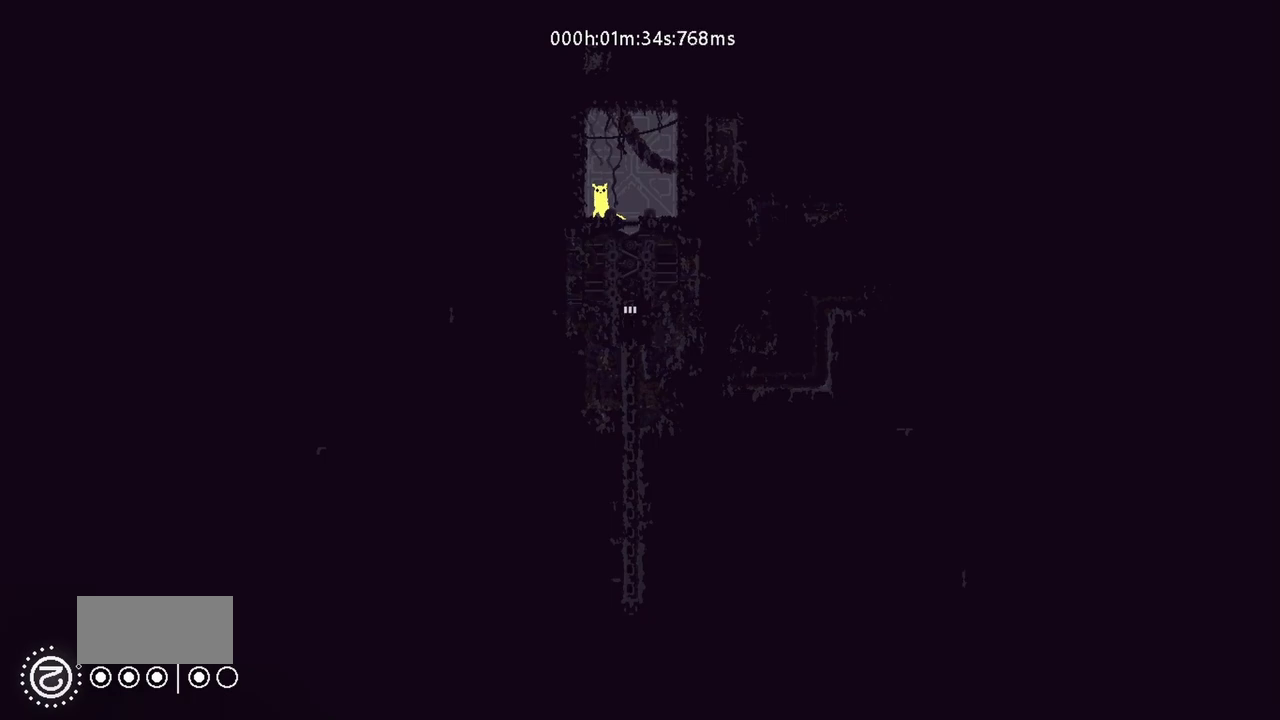
{"keys": [], "events": []}
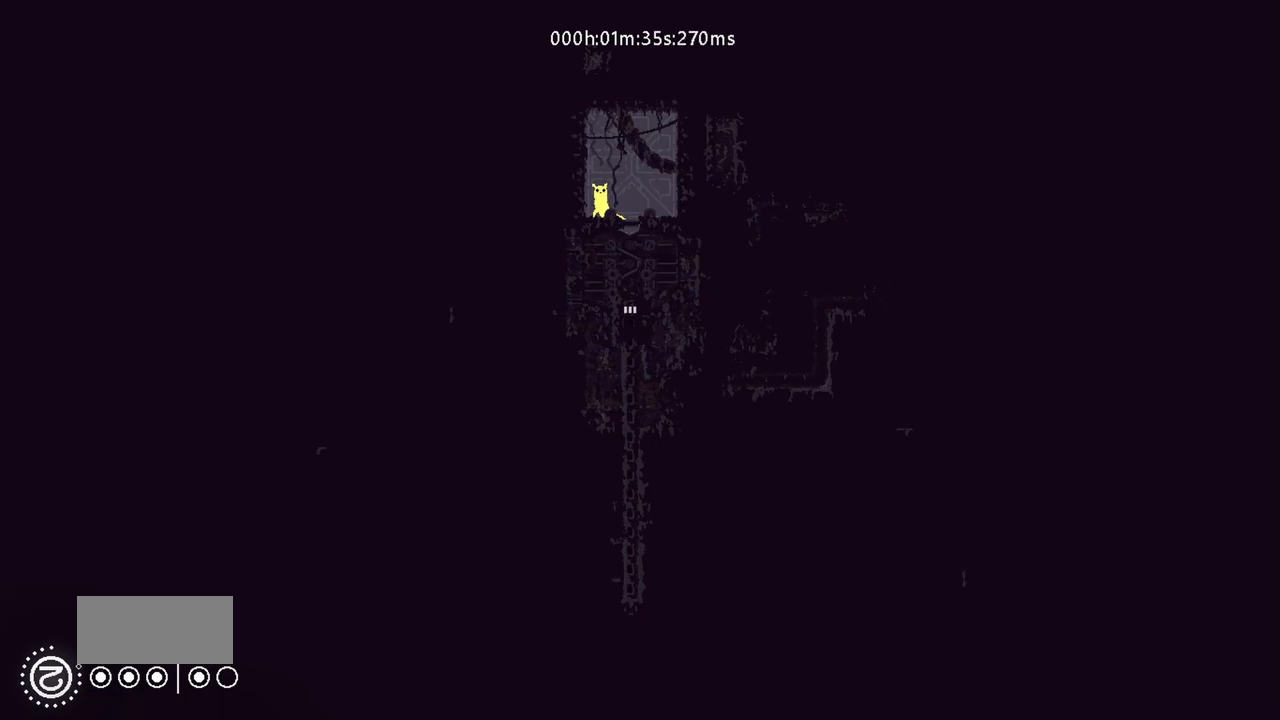
{"keys": [], "events": []}
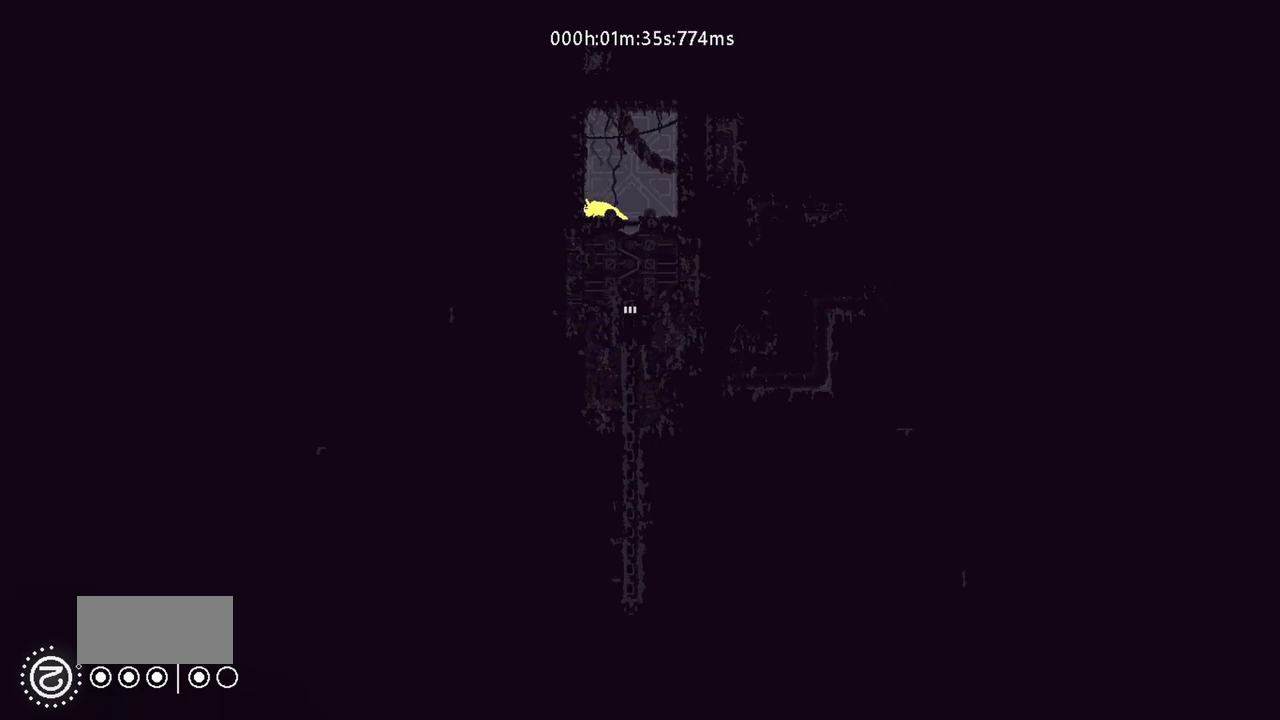
{"keys": [], "events": []}
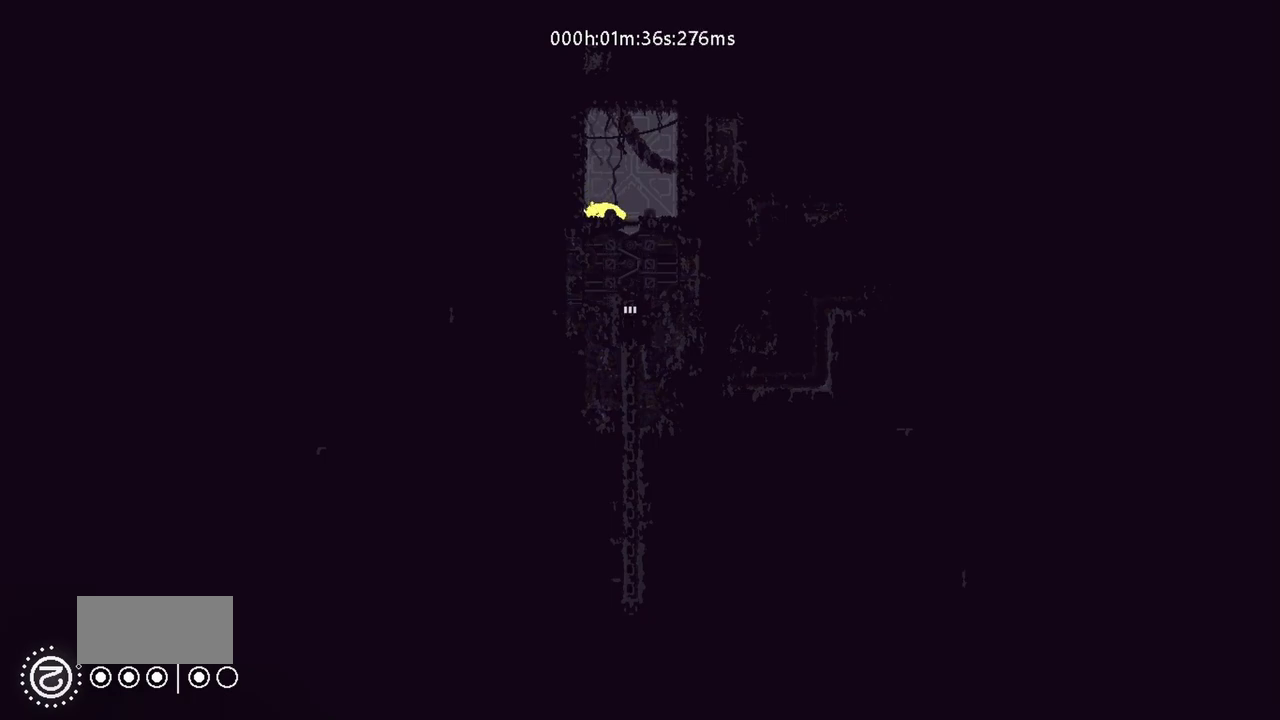
{"keys": [], "events": []}